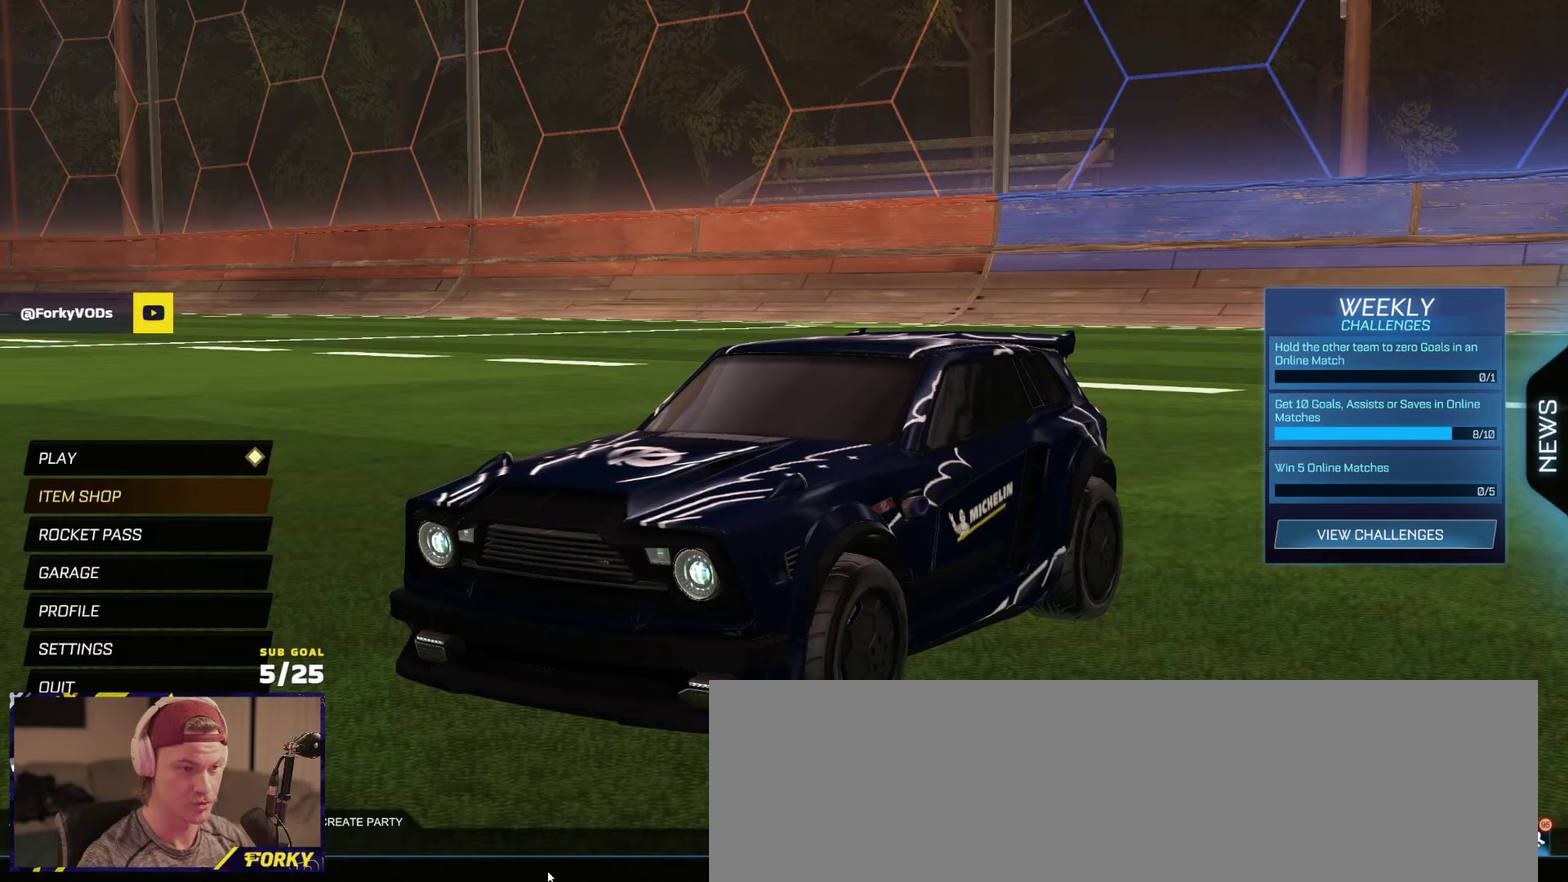
Gameplay with a controller (Xbox layout); each line is a JSON object with the inputs held at the frame after it. "events" lists button and stick changes between this image and that frame as [ms after this image, input, new state], when the widget could be followed in between.
{"buttons": [], "left_stick": "up", "right_stick": "center", "events": [[150, "left_stick", "up"]]}
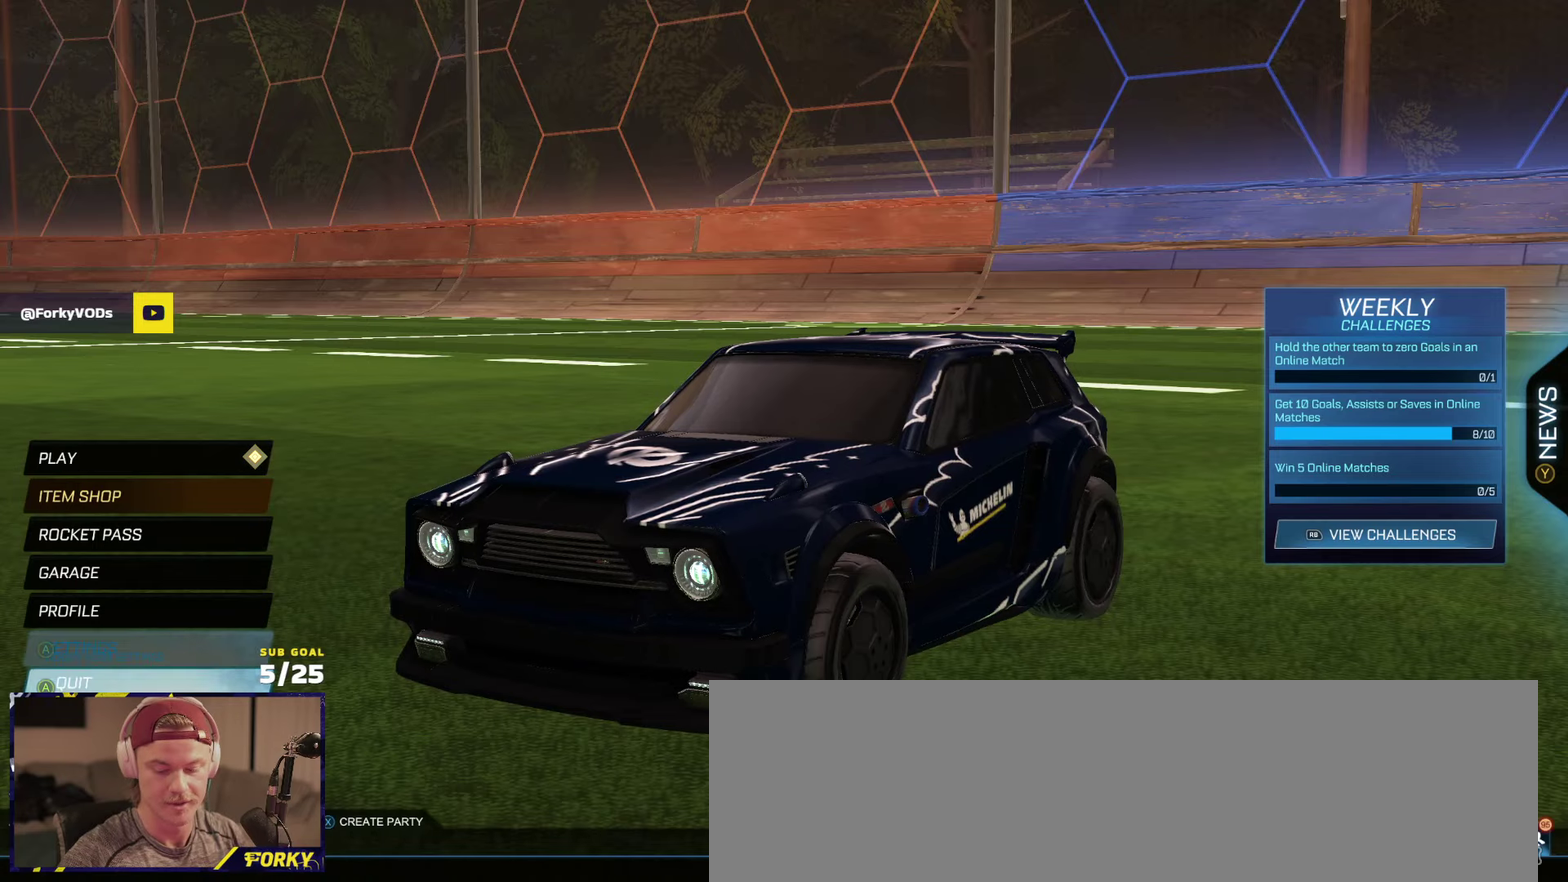
{"buttons": [], "left_stick": "center", "right_stick": "center", "events": [[350, "left_stick", "center"]]}
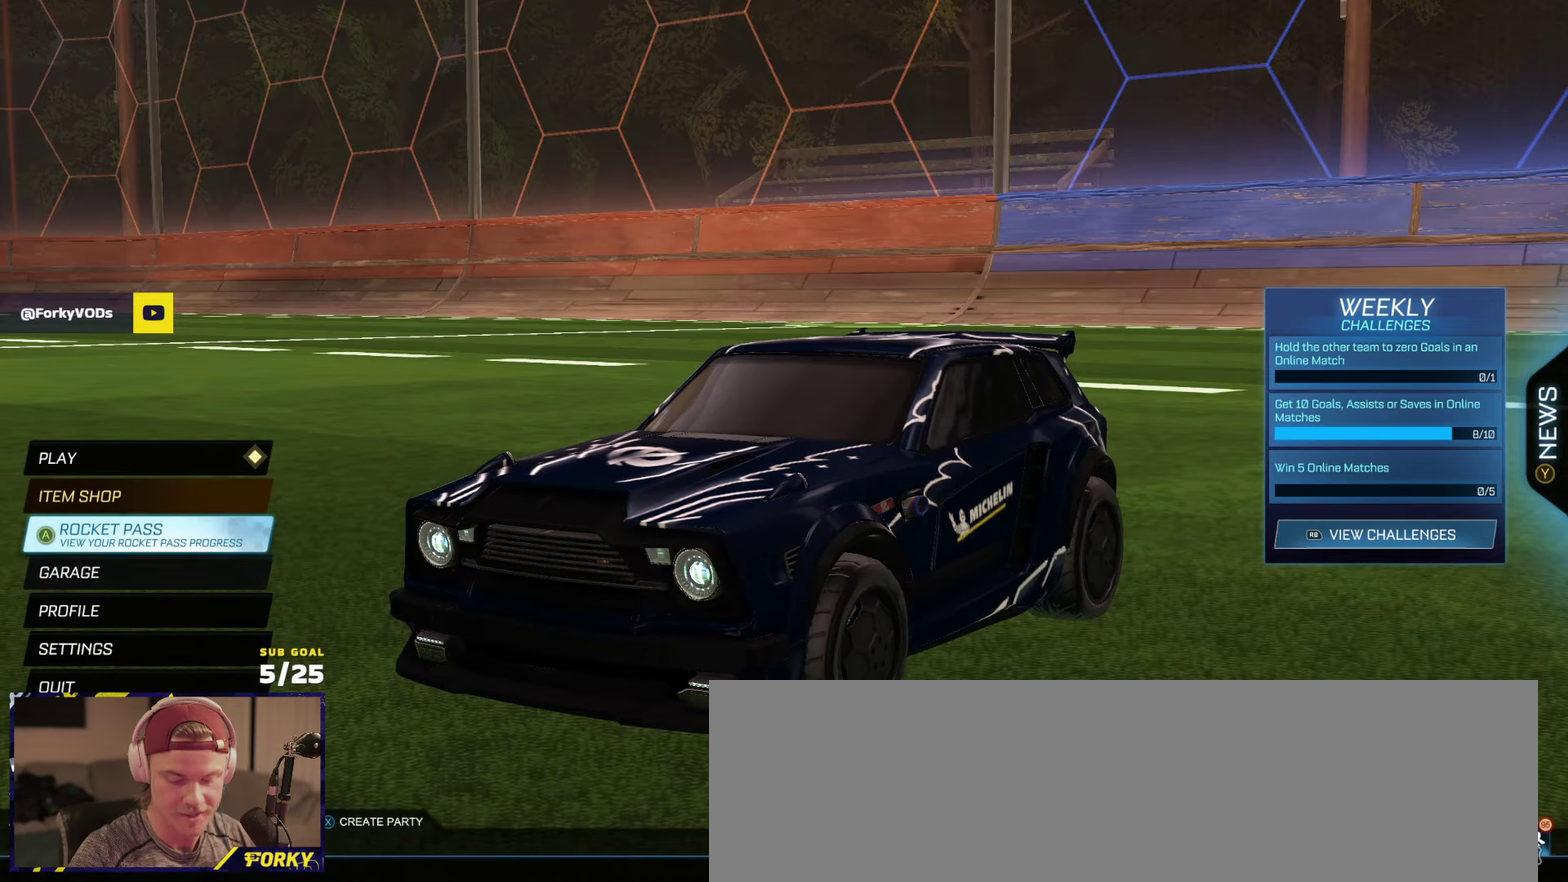
{"buttons": [], "left_stick": "center", "right_stick": "center", "events": [[67, "left_stick", "up"], [417, "A", "down"], [433, "left_stick", "center"], [500, "A", "up"]]}
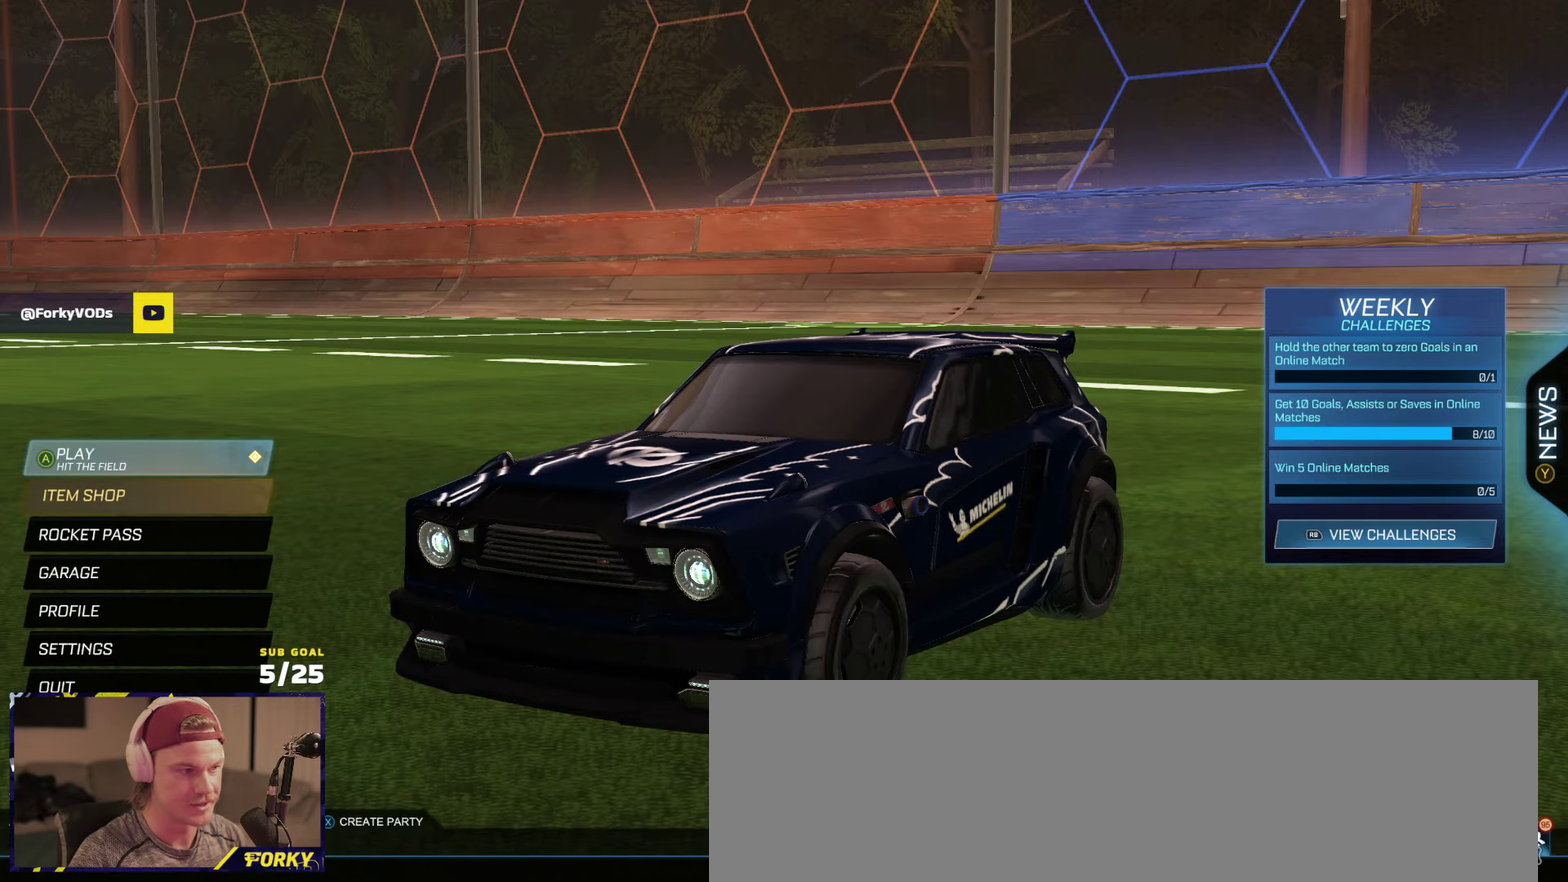
{"buttons": [], "left_stick": "left", "right_stick": "center", "events": [[183, "left_stick", "up"], [317, "left_stick", "right"], [417, "left_stick", "left"]]}
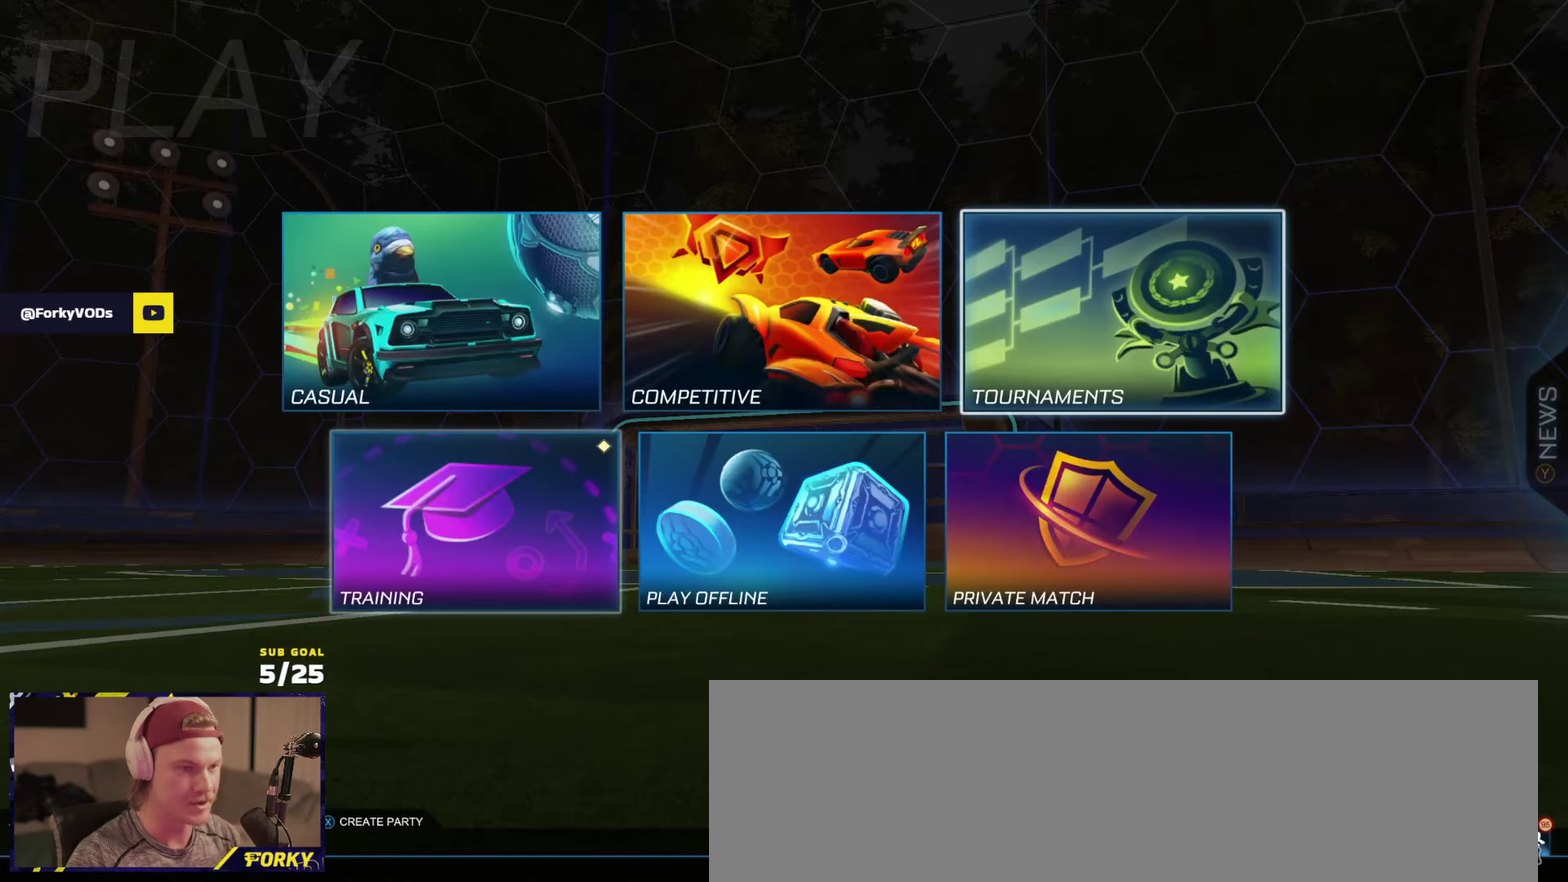
{"buttons": [], "left_stick": "center", "right_stick": "center", "events": [[67, "left_stick", "center"], [117, "left_stick", "up-left"], [267, "left_stick", "center"], [417, "A", "down"], [483, "A", "up"]]}